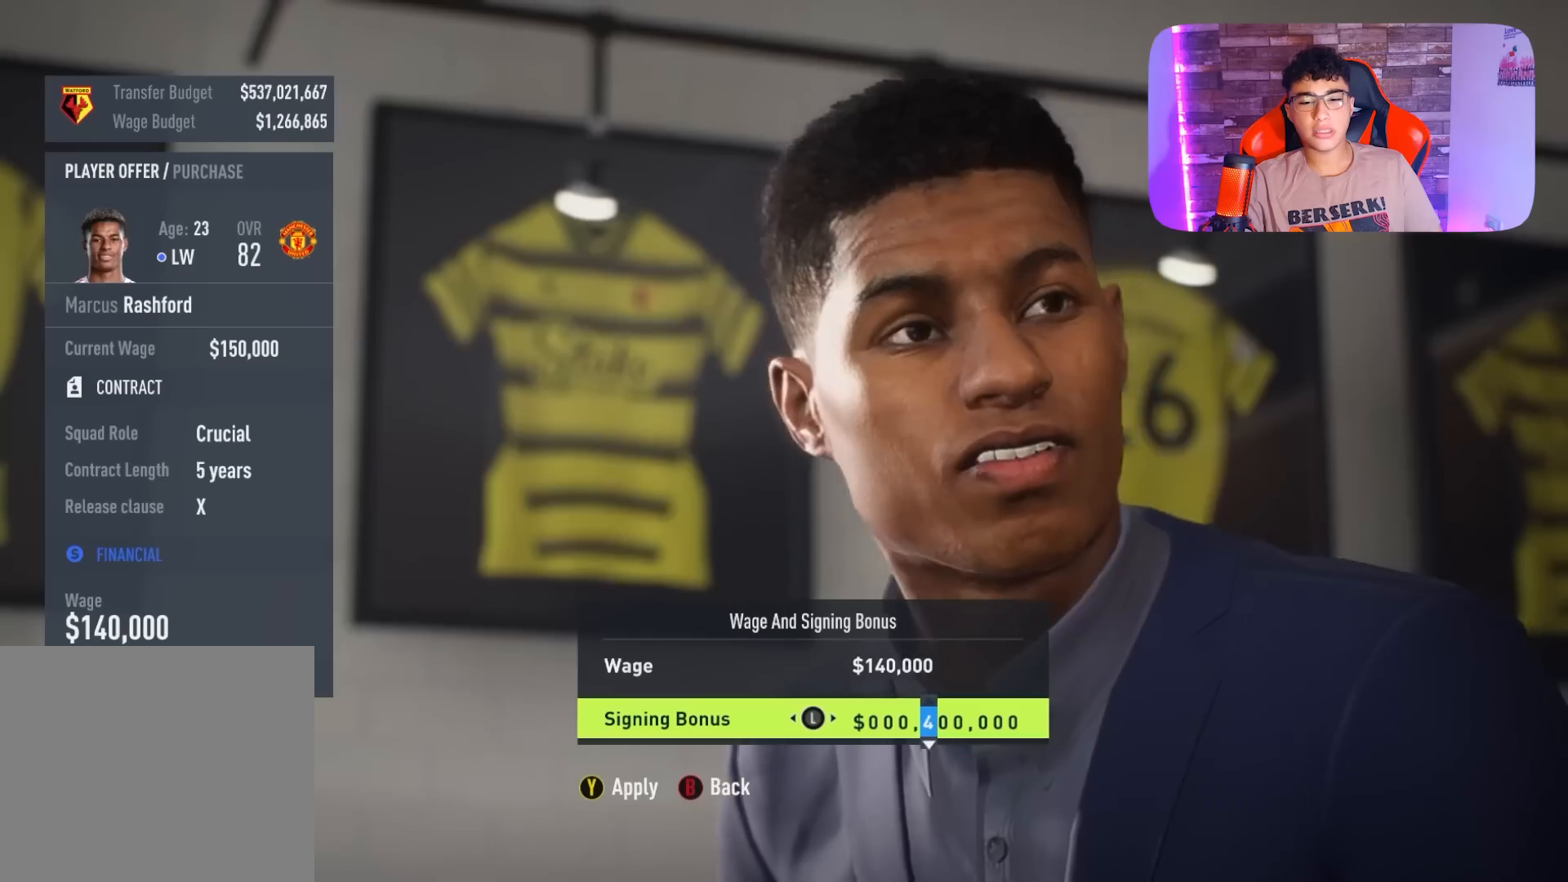
Gameplay with a controller (PlayStation layout); each line is a JSON object with the inputs held at the frame after it. "events" lists button and stick changes between this image and that frame as [ms after this image, input, new state], when the widget could be followed in between.
{"buttons": ["TRIANGLE"], "left_stick": "center", "right_stick": "center", "events": [[33, "DPAD_UP", "up"], [433, "TRIANGLE", "down"]]}
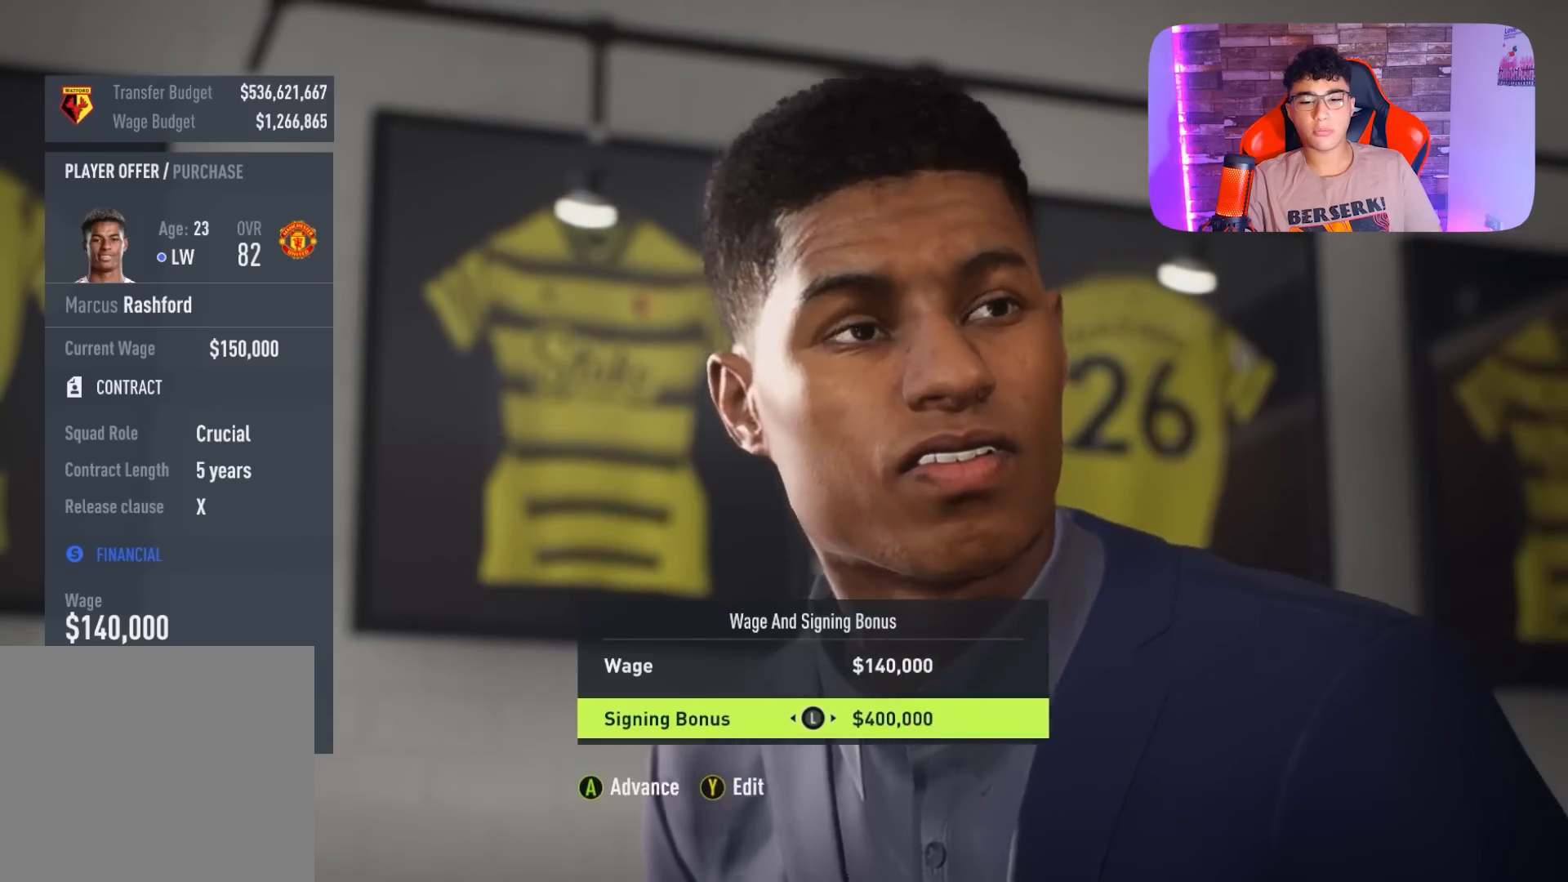
{"buttons": [], "left_stick": "up-right", "right_stick": "center", "events": [[67, "TRIANGLE", "up"], [200, "CROSS", "down"], [300, "CROSS", "up"], [500, "left_stick", "up-right"]]}
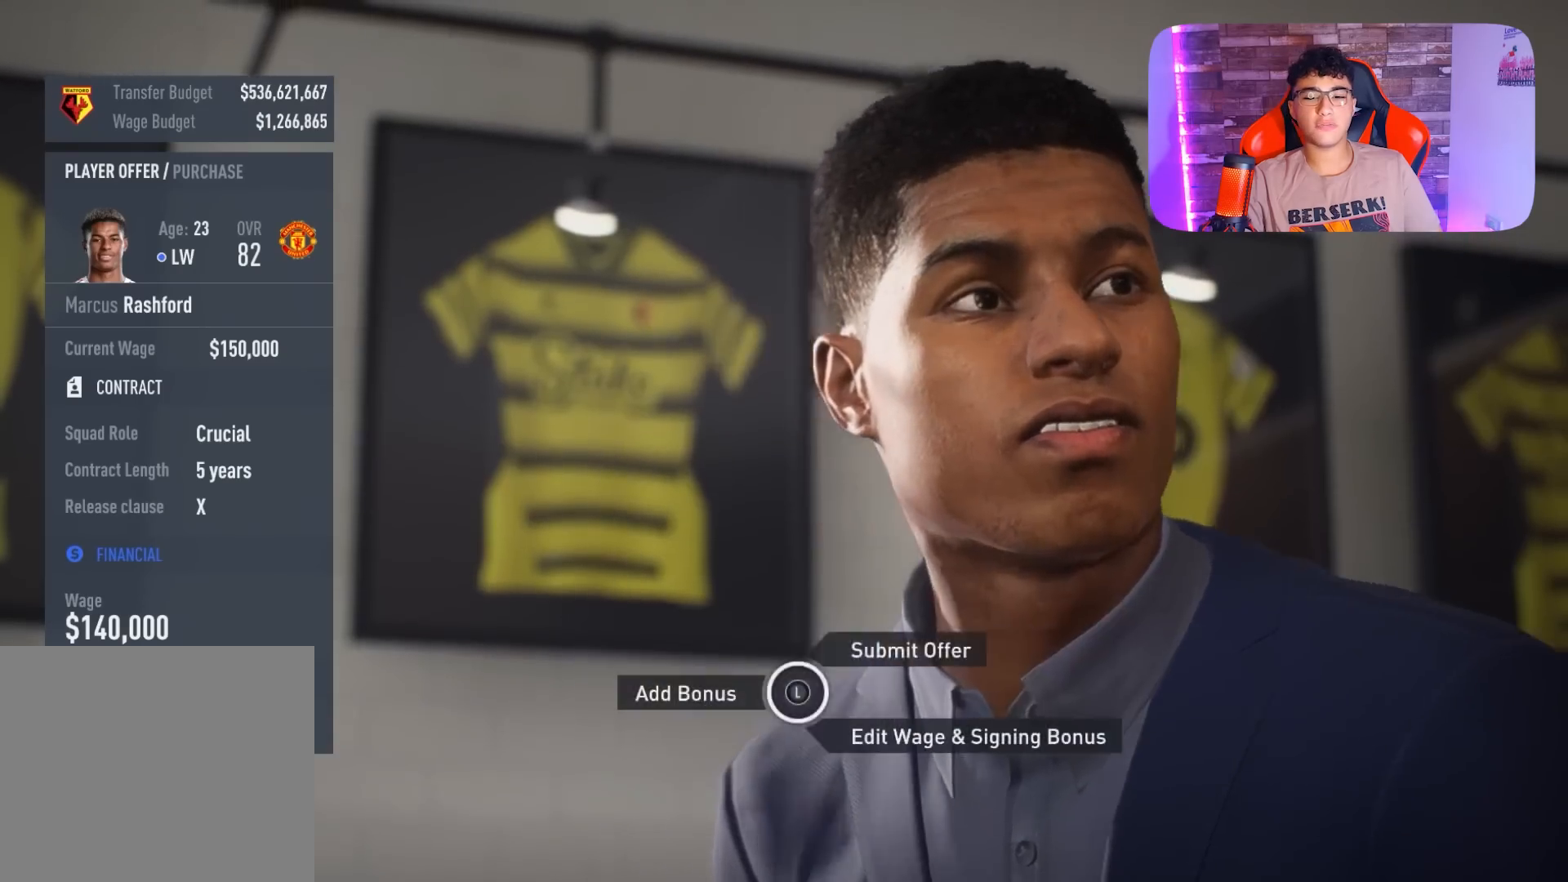
{"buttons": ["CROSS"], "left_stick": "up-right", "right_stick": "center", "events": [[167, "CROSS", "down"]]}
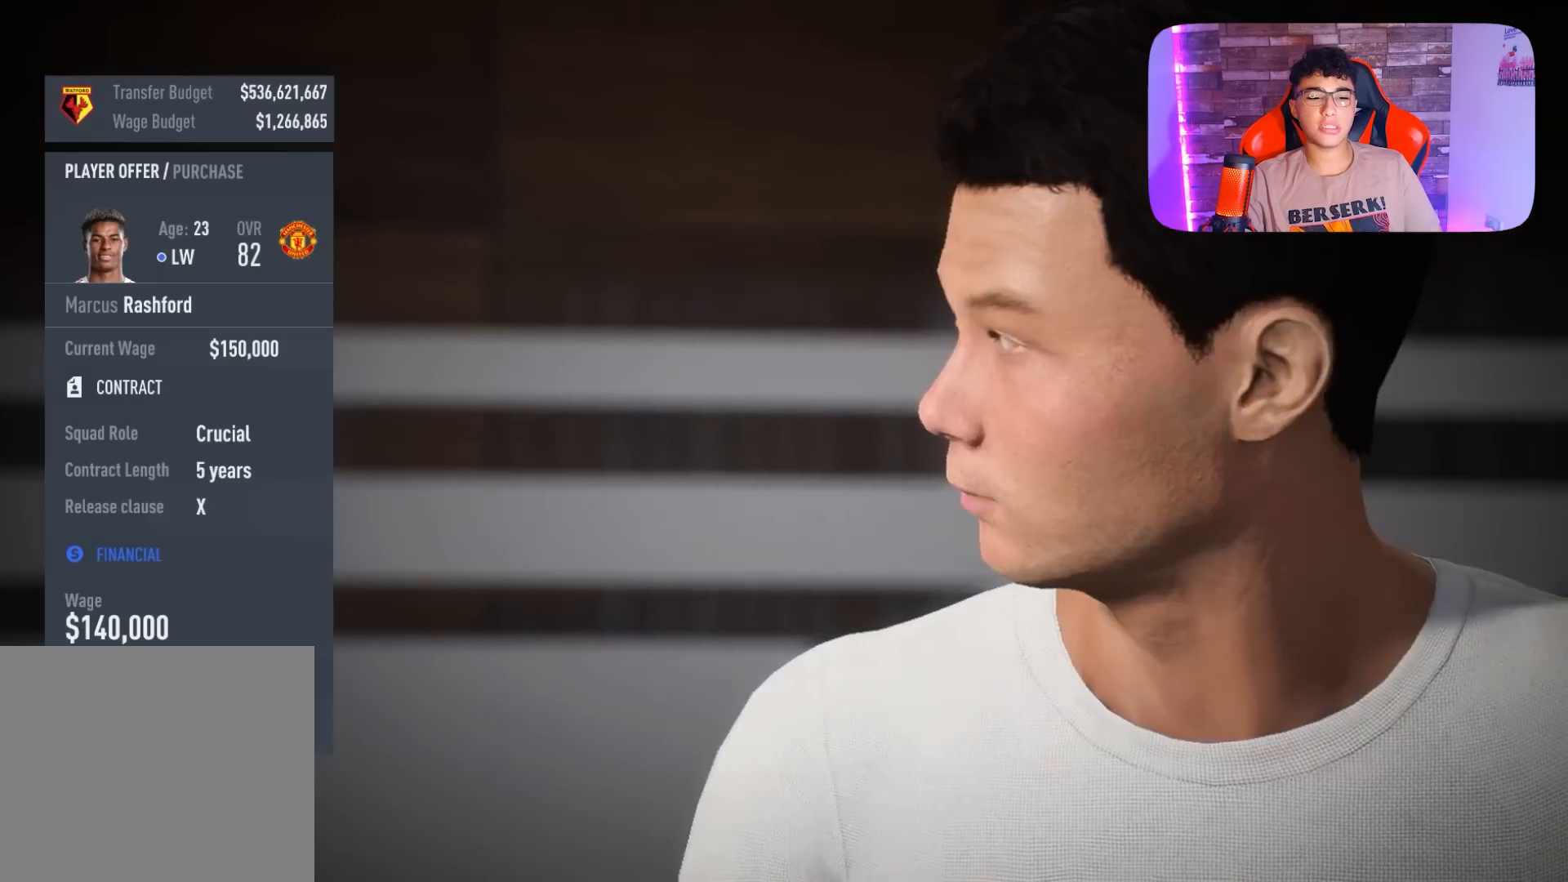
{"buttons": [], "left_stick": "center", "right_stick": "center", "events": [[33, "CROSS", "up"], [133, "left_stick", "center"]]}